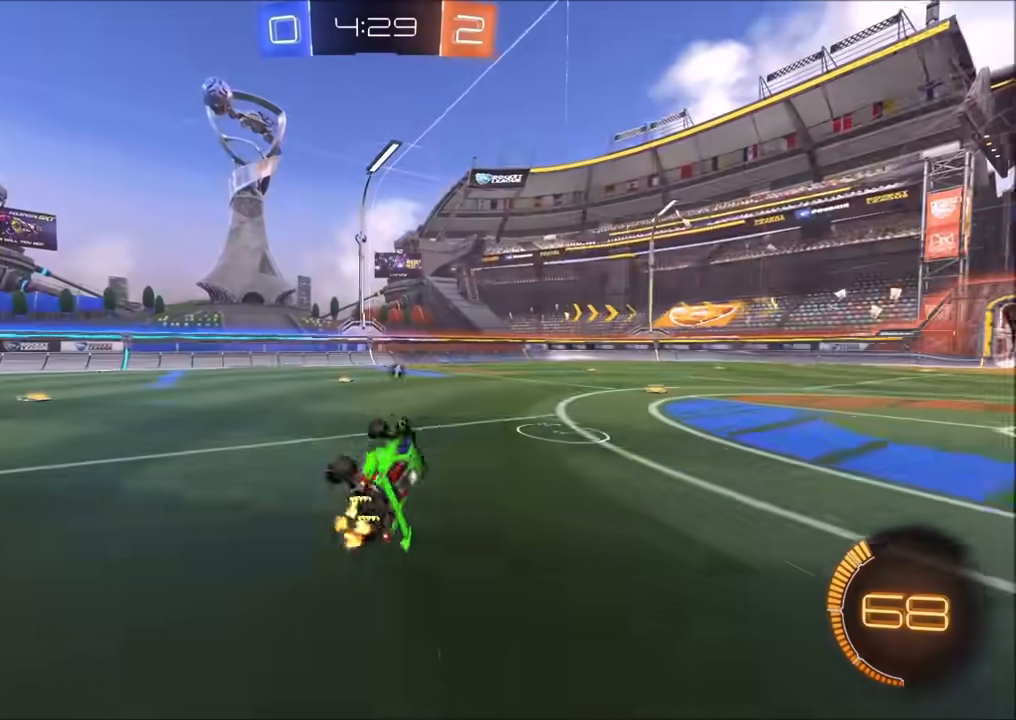
Gameplay with a controller (PlayStation layout); each line is a JSON object with the inputs held at the frame after it. "events" lists button and stick changes between this image and that frame as [ms after this image, input, new state], when the widget could be followed in between.
{"buttons": ["TRIANGLE", "R2"], "left_stick": "left", "right_stick": "center", "events": [[33, "L1", "up"], [183, "left_stick", "center"], [267, "left_stick", "left"], [500, "TRIANGLE", "down"]]}
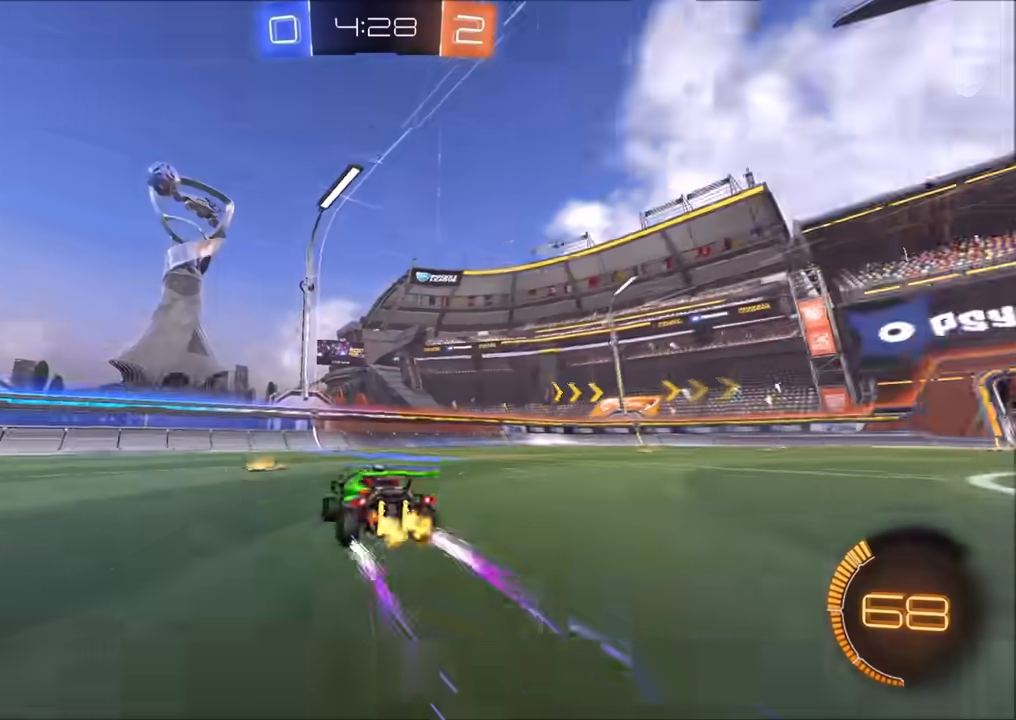
{"buttons": ["R2"], "left_stick": "right", "right_stick": "center", "events": [[50, "left_stick", "center"], [67, "TRIANGLE", "up"], [400, "left_stick", "right"]]}
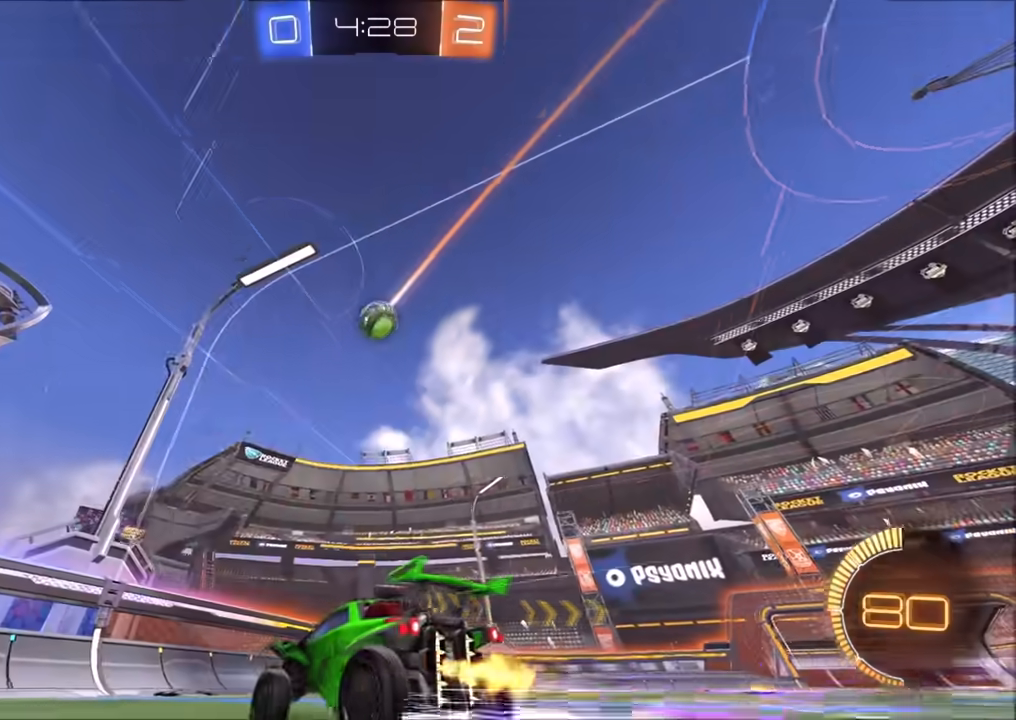
{"buttons": ["L2"], "left_stick": "up-right", "right_stick": "center", "events": [[283, "R2", "up"], [383, "L1", "down"], [400, "left_stick", "up-right"], [433, "L1", "up"], [500, "L2", "down"]]}
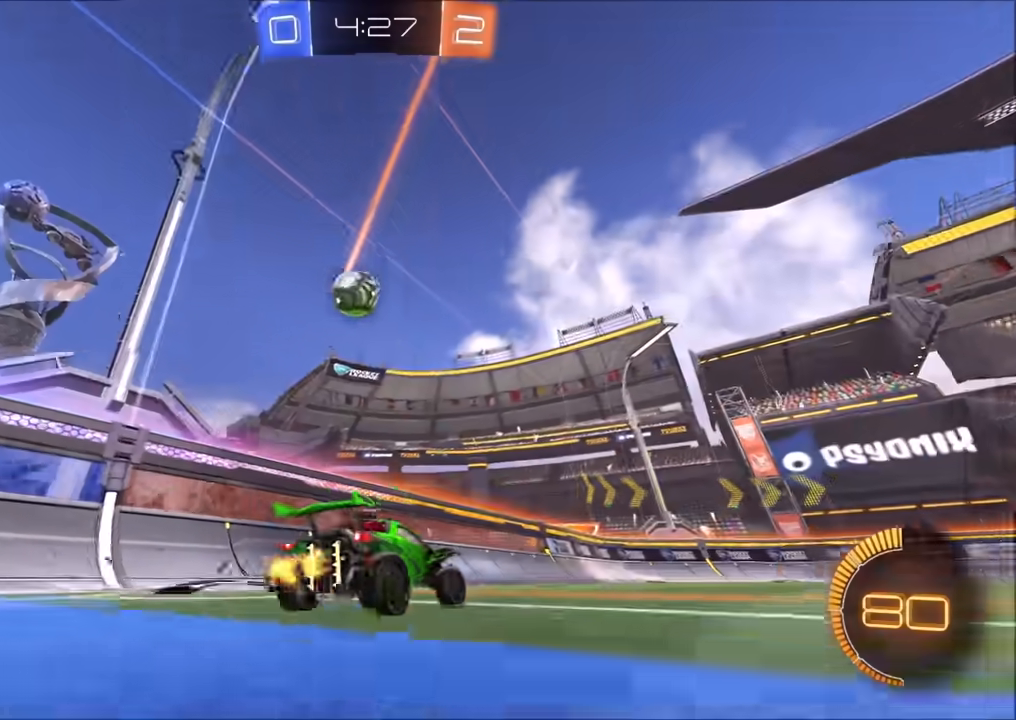
{"buttons": ["R2"], "left_stick": "right", "right_stick": "center", "events": [[117, "L2", "up"], [133, "R2", "down"], [133, "left_stick", "center"], [300, "R2", "up"], [300, "left_stick", "right"], [417, "R2", "down"]]}
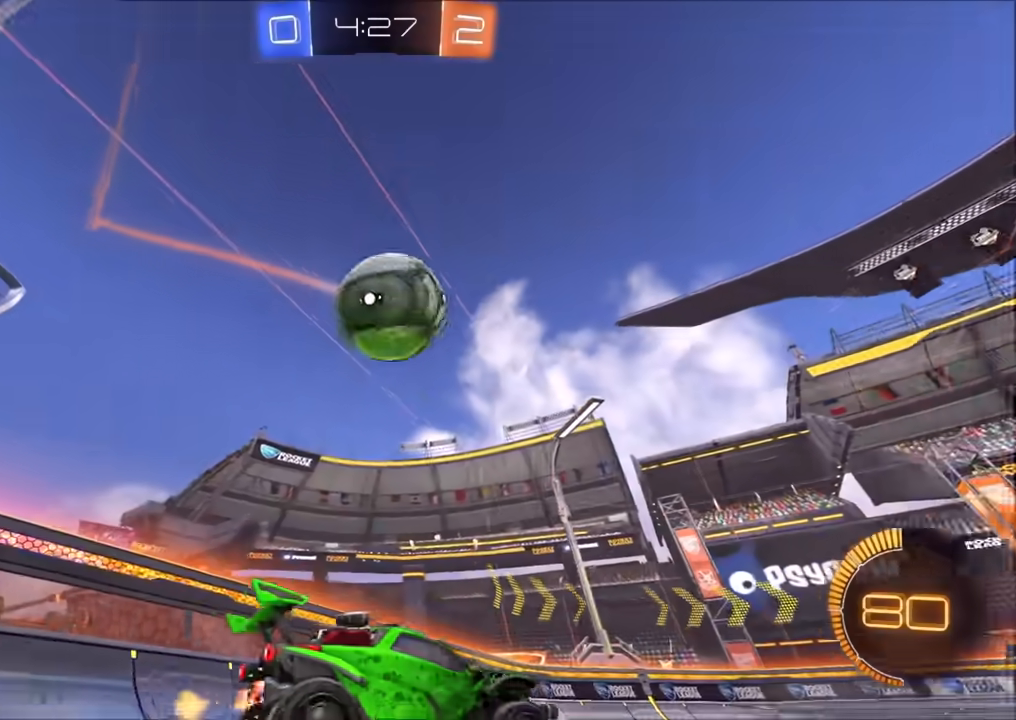
{"buttons": ["CIRCLE", "R2"], "left_stick": "center", "right_stick": "center", "events": [[183, "left_stick", "center"], [267, "TRIANGLE", "down"], [283, "left_stick", "left"], [300, "CIRCLE", "down"], [417, "TRIANGLE", "up"], [433, "left_stick", "center"]]}
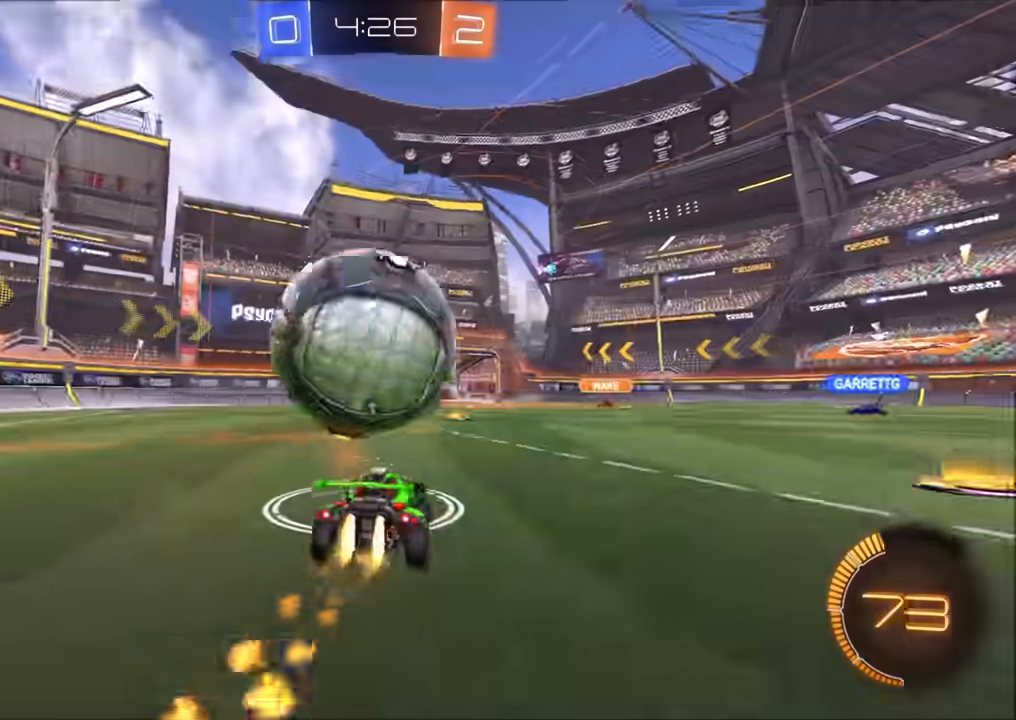
{"buttons": ["CIRCLE", "R2"], "left_stick": "left", "right_stick": "center", "events": [[267, "left_stick", "right"], [333, "CIRCLE", "up"], [400, "left_stick", "center"], [433, "CIRCLE", "down"], [450, "left_stick", "left"]]}
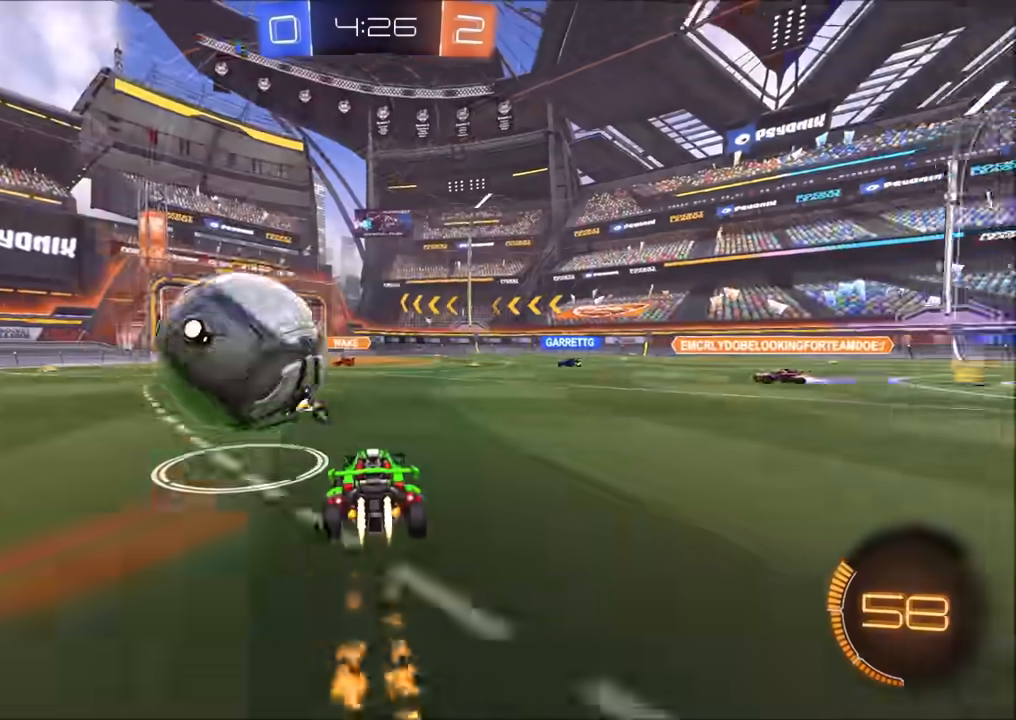
{"buttons": [], "left_stick": "left", "right_stick": "center", "events": [[117, "CIRCLE", "up"], [167, "R2", "up"], [217, "L2", "down"], [233, "left_stick", "right"], [317, "L2", "up"], [317, "left_stick", "center"], [400, "CROSS", "down"], [400, "left_stick", "left"], [450, "CROSS", "up"]]}
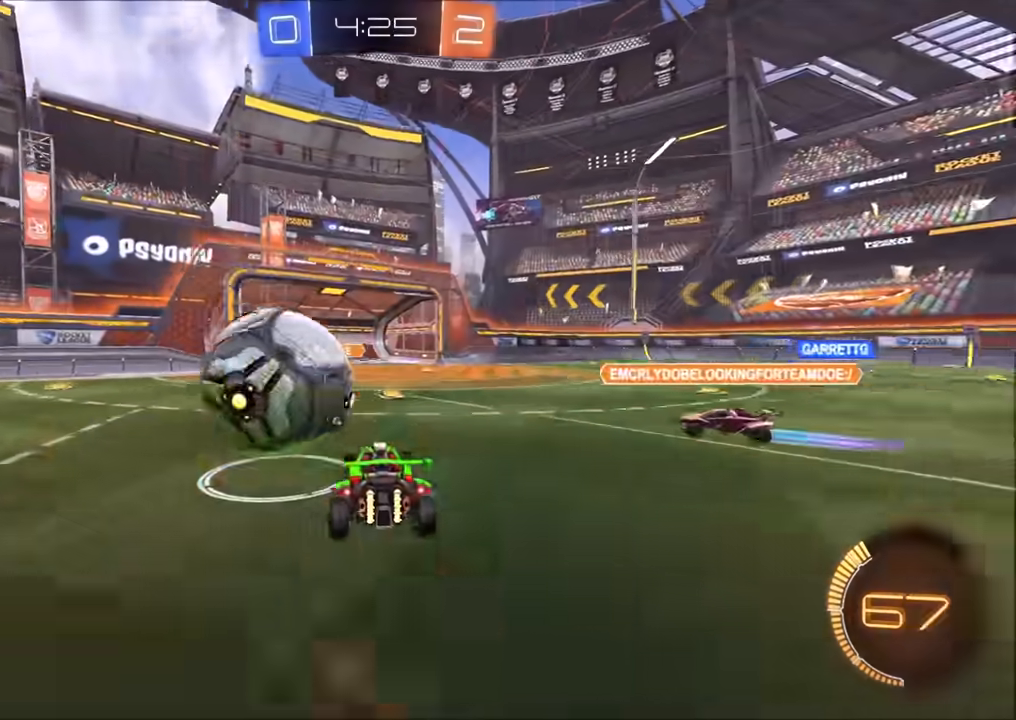
{"buttons": ["CIRCLE", "L1", "R2"], "left_stick": "down-left", "right_stick": "center", "events": [[83, "R2", "down"], [100, "left_stick", "center"], [150, "CIRCLE", "down"], [183, "L1", "down"], [183, "left_stick", "up-left"], [217, "CROSS", "down"], [333, "left_stick", "left"], [450, "CROSS", "up"], [450, "left_stick", "down-left"]]}
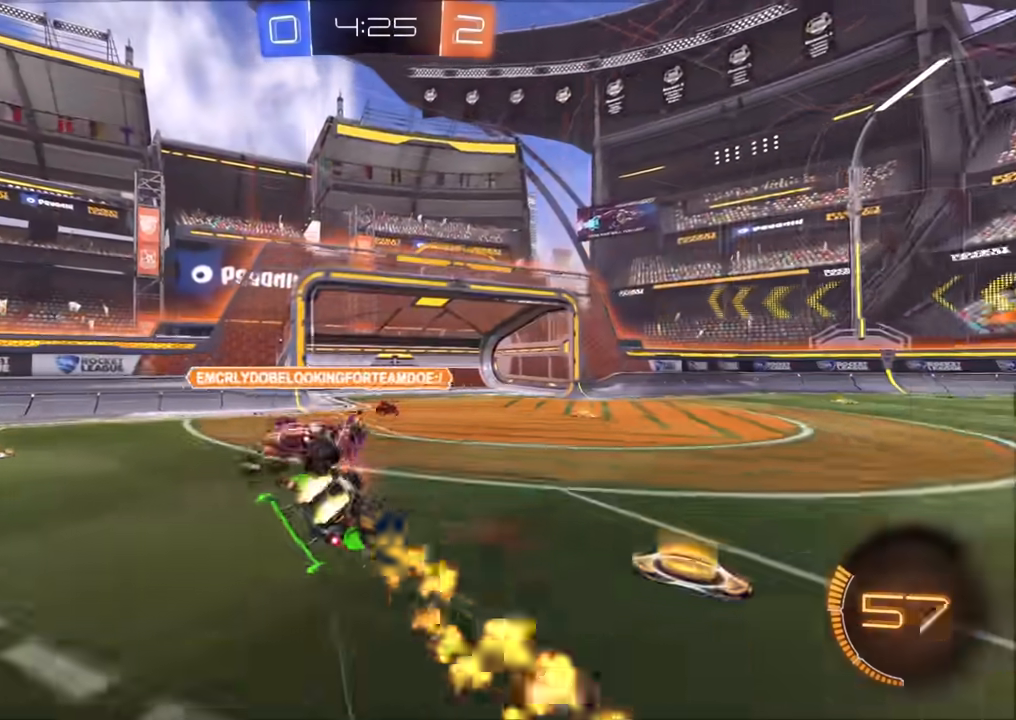
{"buttons": [], "left_stick": "down-right", "right_stick": "center", "events": [[83, "CIRCLE", "up"], [283, "R2", "up"], [367, "L1", "up"], [400, "left_stick", "down-right"]]}
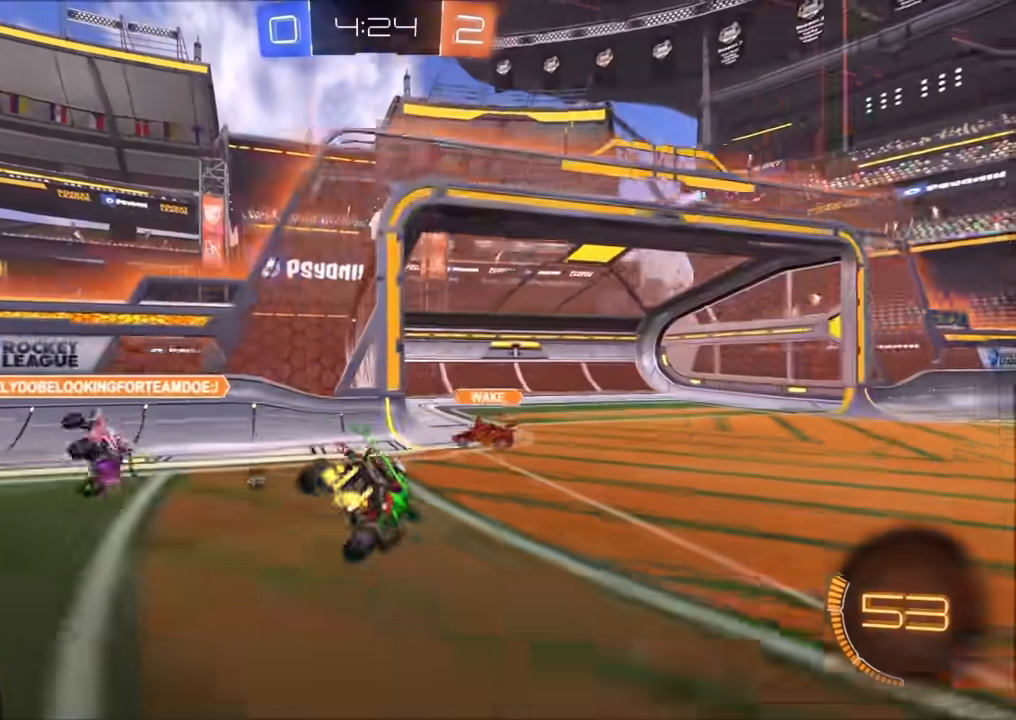
{"buttons": ["R2"], "left_stick": "right", "right_stick": "center", "events": [[17, "R2", "down"], [167, "left_stick", "center"], [283, "left_stick", "right"]]}
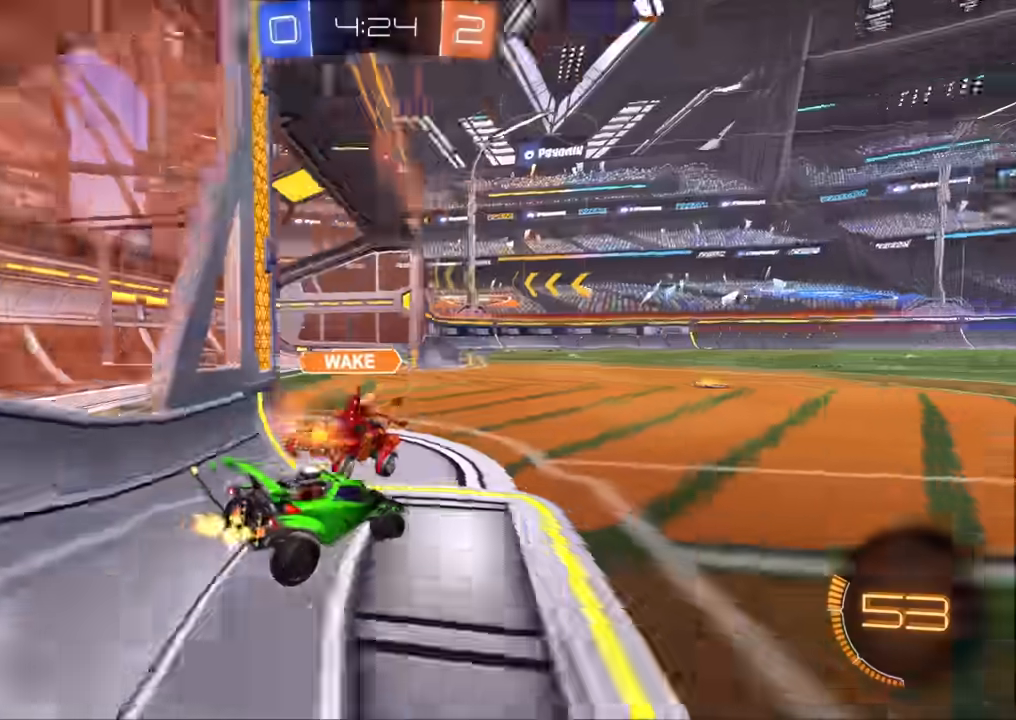
{"buttons": ["L2"], "left_stick": "left", "right_stick": "center", "events": [[100, "left_stick", "center"], [167, "left_stick", "left"], [483, "L2", "down"], [483, "R2", "up"]]}
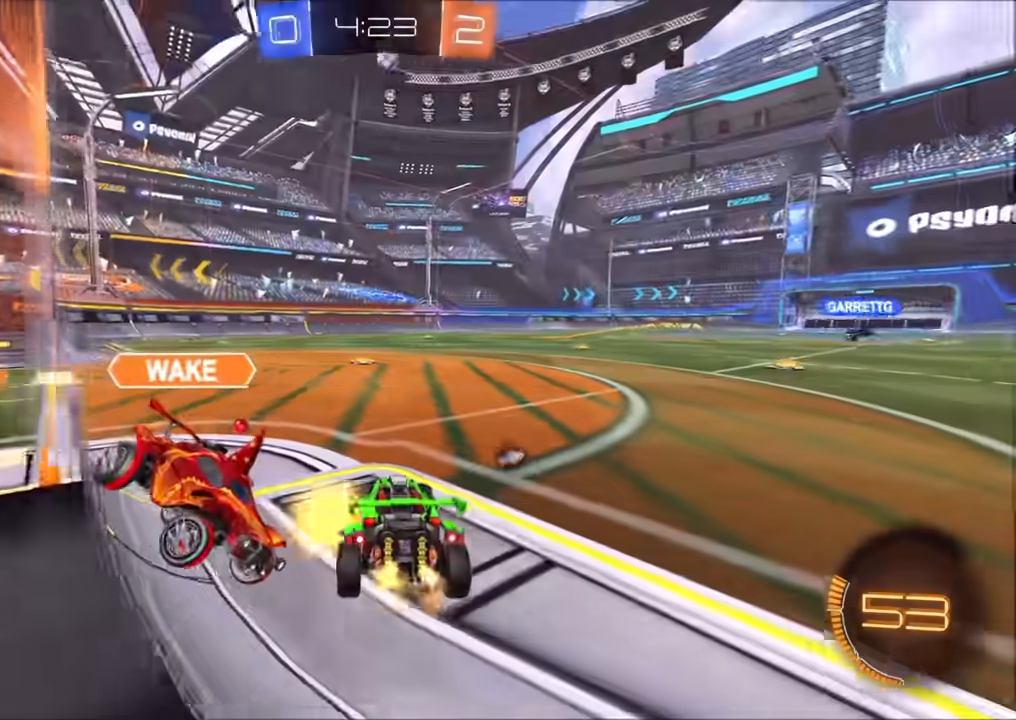
{"buttons": ["L2"], "left_stick": "right", "right_stick": "center", "events": [[17, "left_stick", "center"], [67, "left_stick", "right"]]}
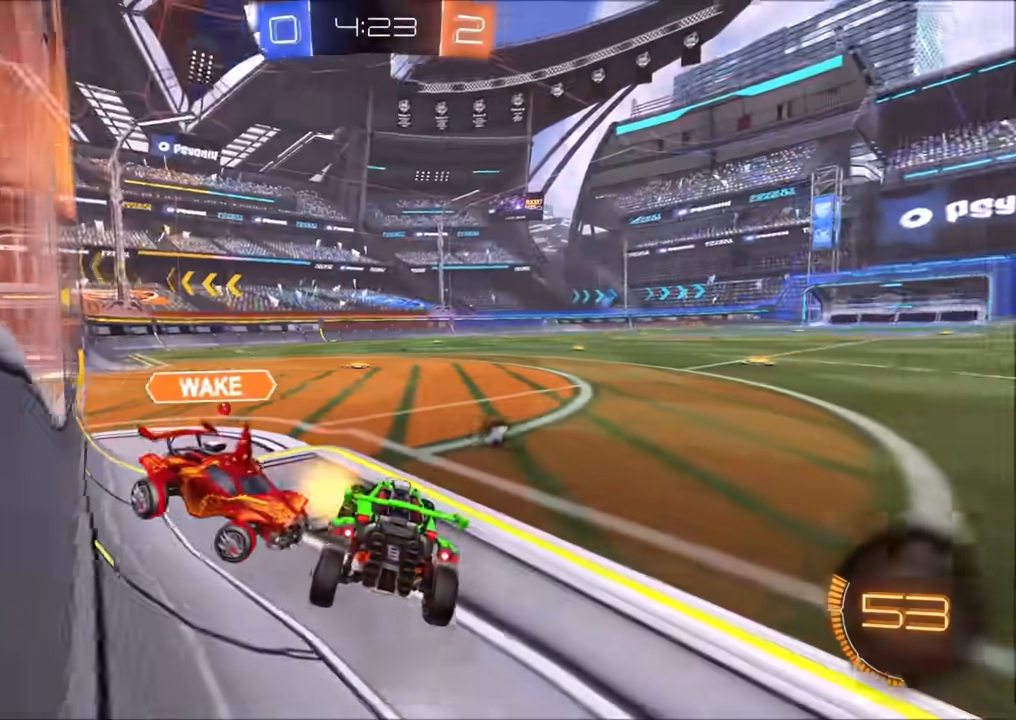
{"buttons": ["L2"], "left_stick": "left", "right_stick": "center", "events": [[100, "R2", "down"], [133, "L2", "up"], [150, "left_stick", "center"], [200, "left_stick", "left"], [450, "R2", "up"], [483, "L2", "down"]]}
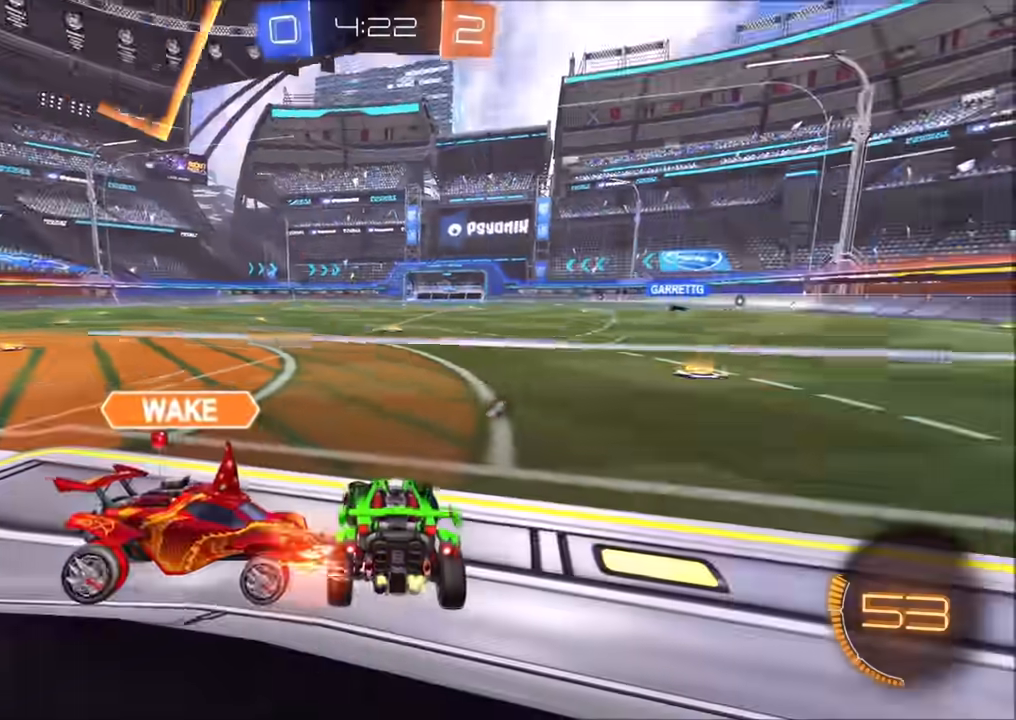
{"buttons": [], "left_stick": "center", "right_stick": "center", "events": [[17, "left_stick", "center"], [83, "L2", "up"]]}
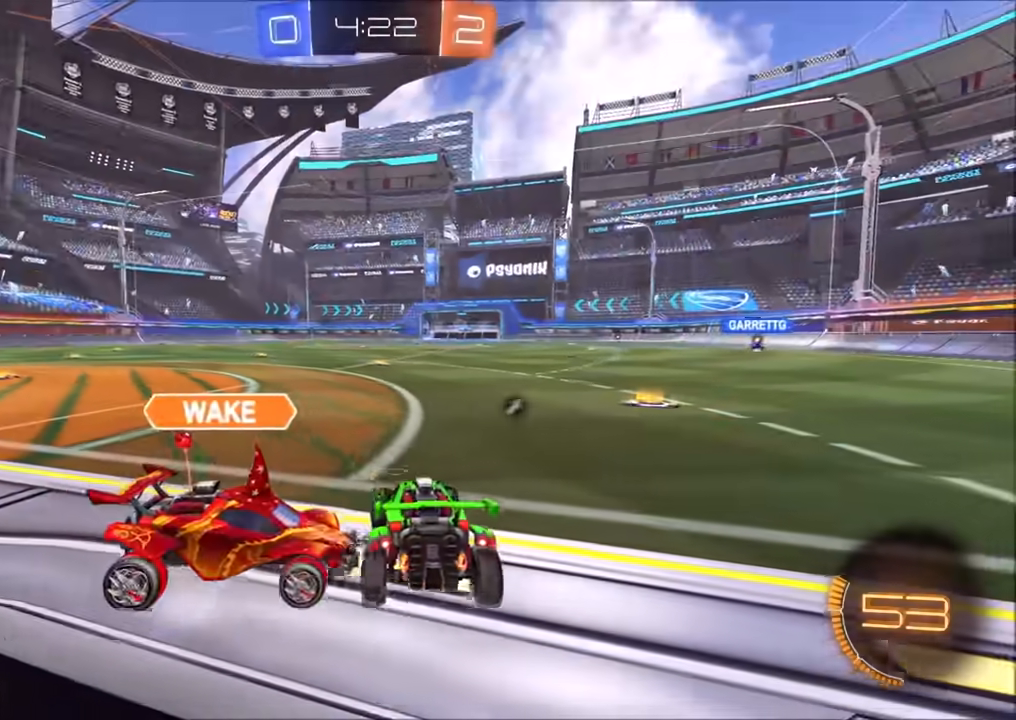
{"buttons": [], "left_stick": "center", "right_stick": "center", "events": []}
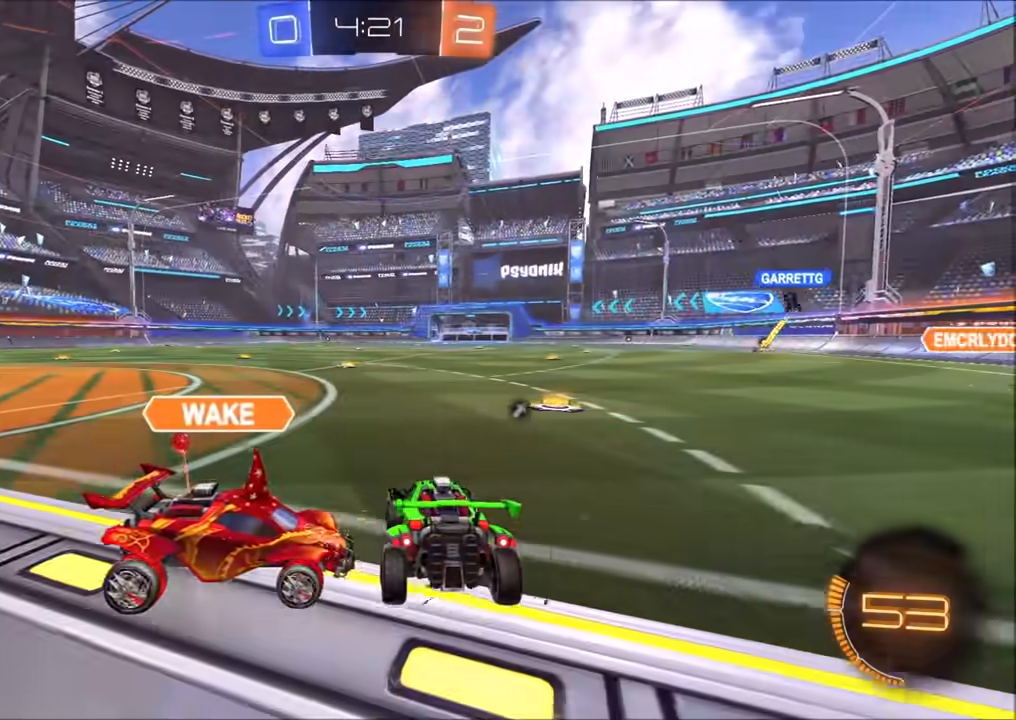
{"buttons": ["TRIANGLE"], "left_stick": "center", "right_stick": "center", "events": [[433, "TRIANGLE", "down"]]}
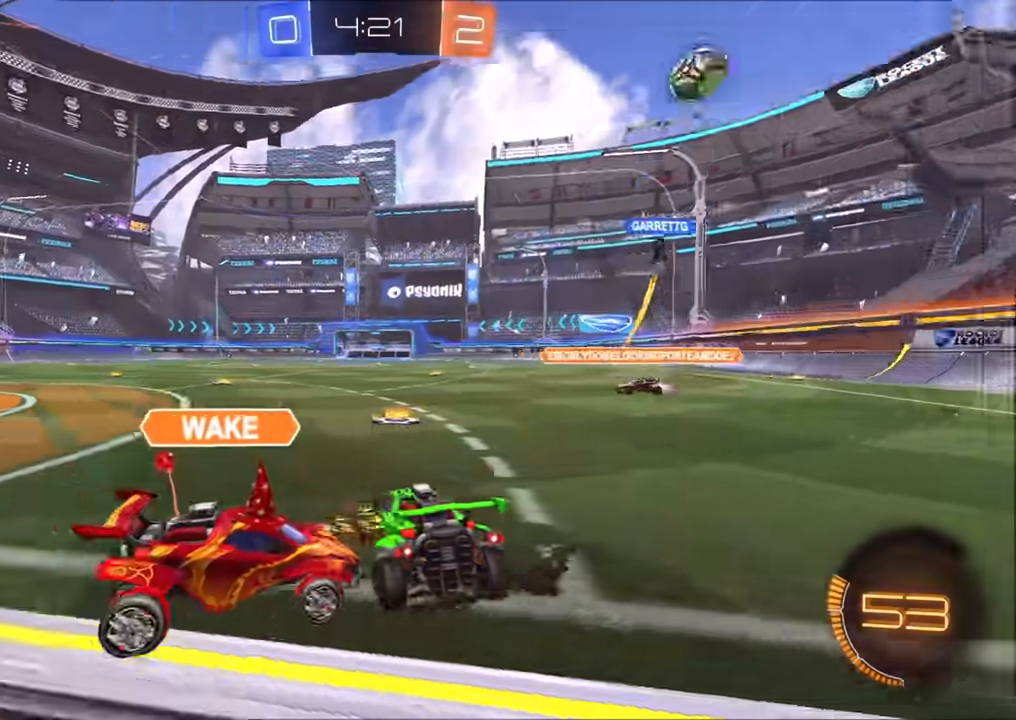
{"buttons": ["R2"], "left_stick": "center", "right_stick": "center", "events": [[50, "TRIANGLE", "up"], [500, "R2", "down"]]}
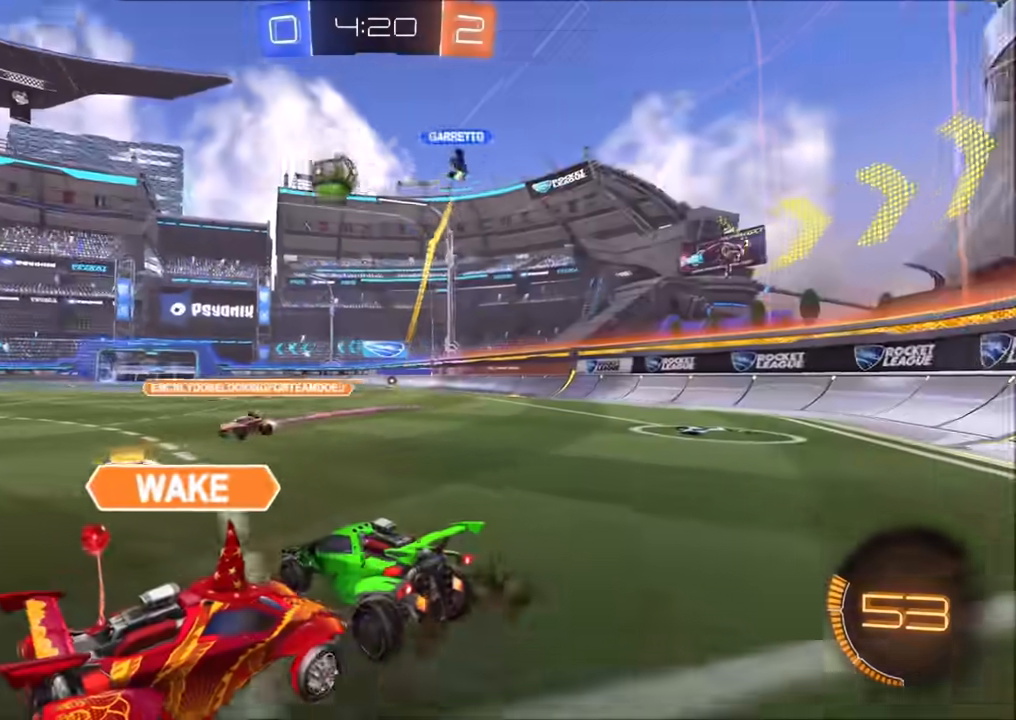
{"buttons": ["R2"], "left_stick": "center", "right_stick": "center", "events": []}
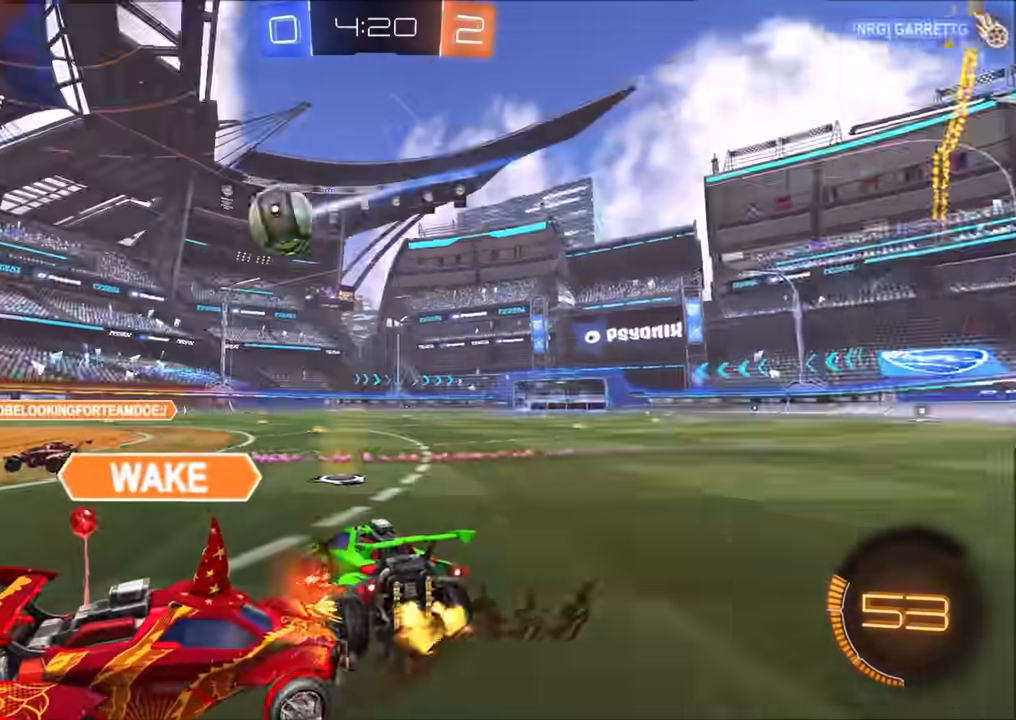
{"buttons": ["CIRCLE", "R2"], "left_stick": "left", "right_stick": "center", "events": [[50, "left_stick", "right"], [117, "left_stick", "up-right"], [400, "CIRCLE", "down"], [500, "left_stick", "left"]]}
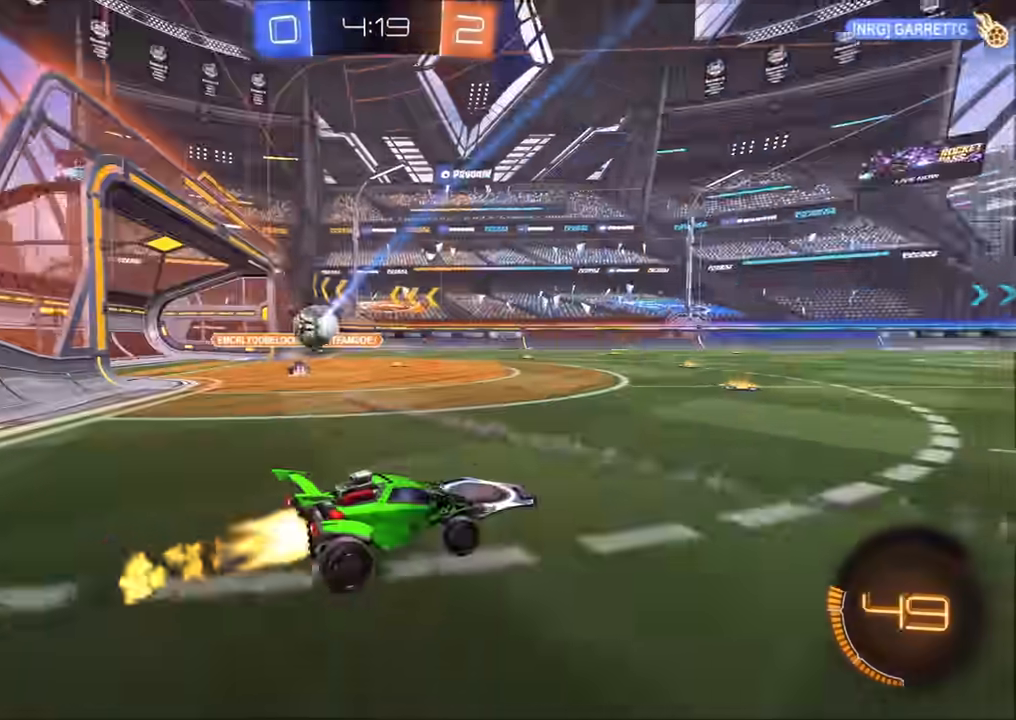
{"buttons": ["CROSS", "CIRCLE", "L1", "R2"], "left_stick": "up-right", "right_stick": "center", "events": [[233, "left_stick", "center"], [300, "left_stick", "left"], [383, "CROSS", "down"], [433, "left_stick", "up-right"], [450, "CROSS", "up"], [450, "L1", "down"], [500, "CROSS", "down"]]}
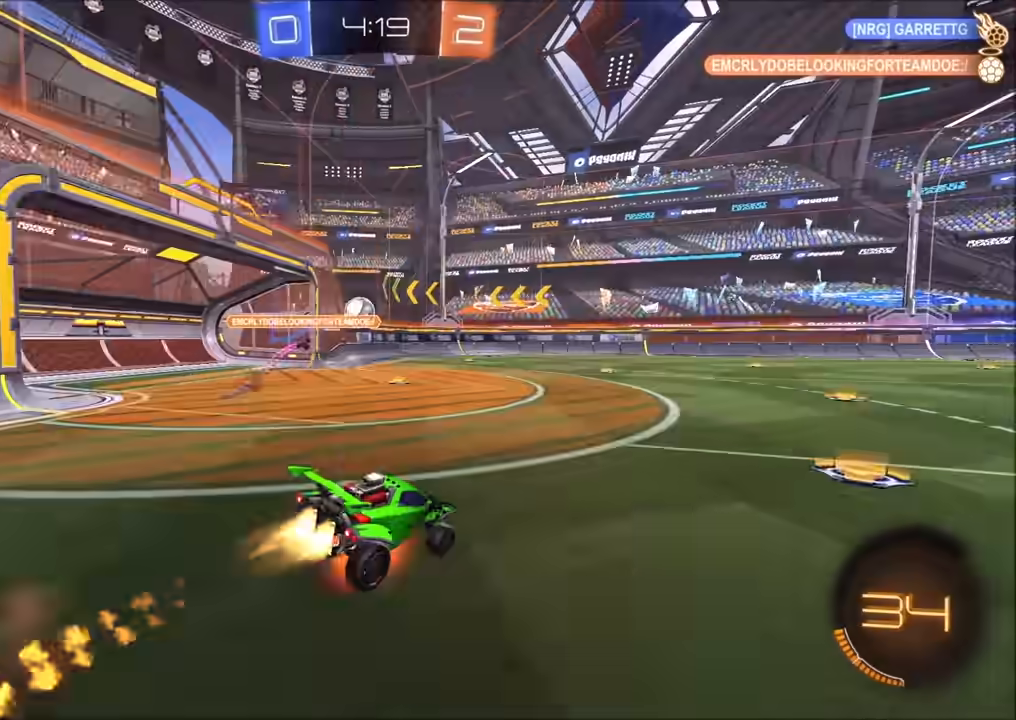
{"buttons": ["L1", "R2"], "left_stick": "down-right", "right_stick": "center", "events": [[17, "L1", "up"], [50, "left_stick", "down"], [250, "CROSS", "up"], [317, "left_stick", "down-right"], [367, "CIRCLE", "up"], [467, "L1", "down"]]}
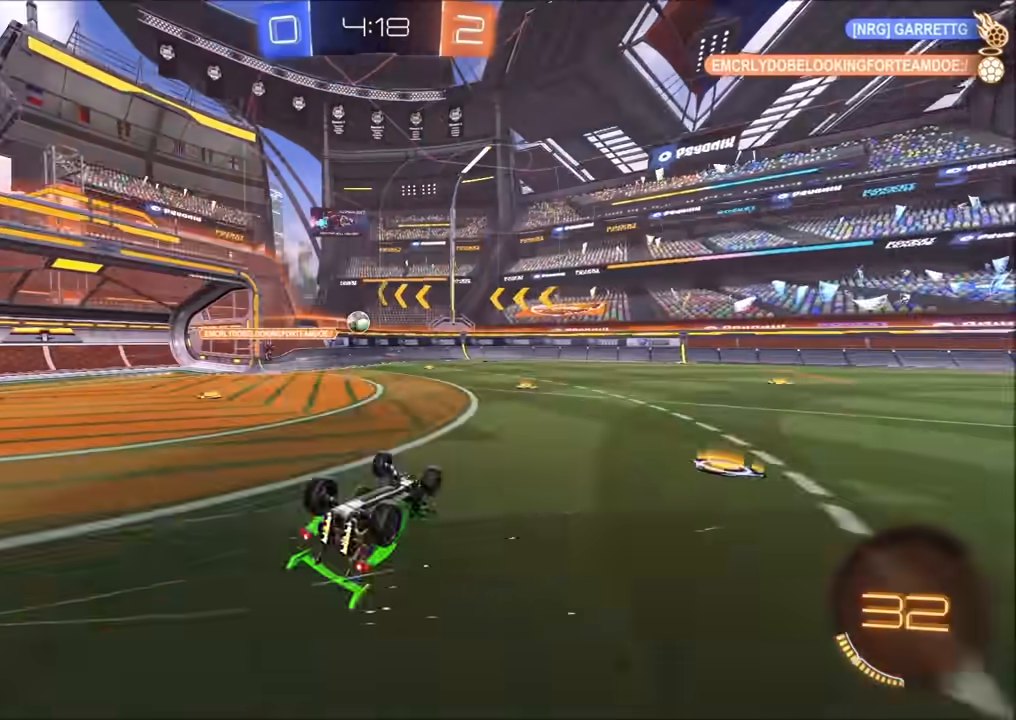
{"buttons": ["R2"], "left_stick": "left", "right_stick": "center", "events": [[233, "left_stick", "right"], [317, "L1", "up"], [400, "left_stick", "center"], [500, "left_stick", "left"]]}
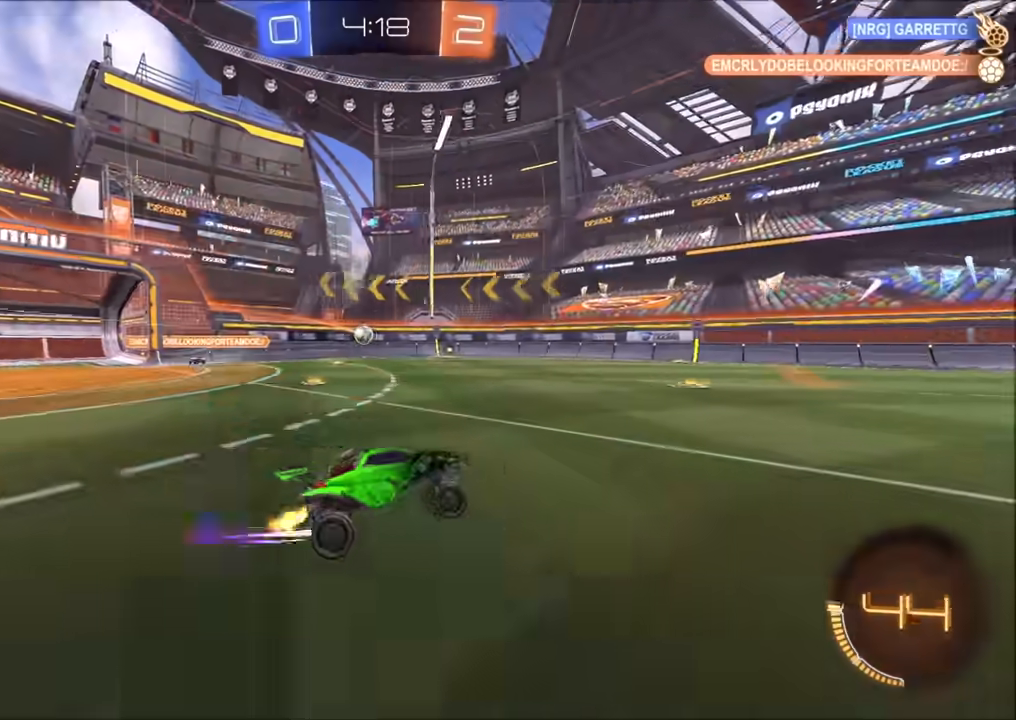
{"buttons": ["R2"], "left_stick": "right", "right_stick": "center", "events": [[383, "left_stick", "center"], [467, "left_stick", "right"]]}
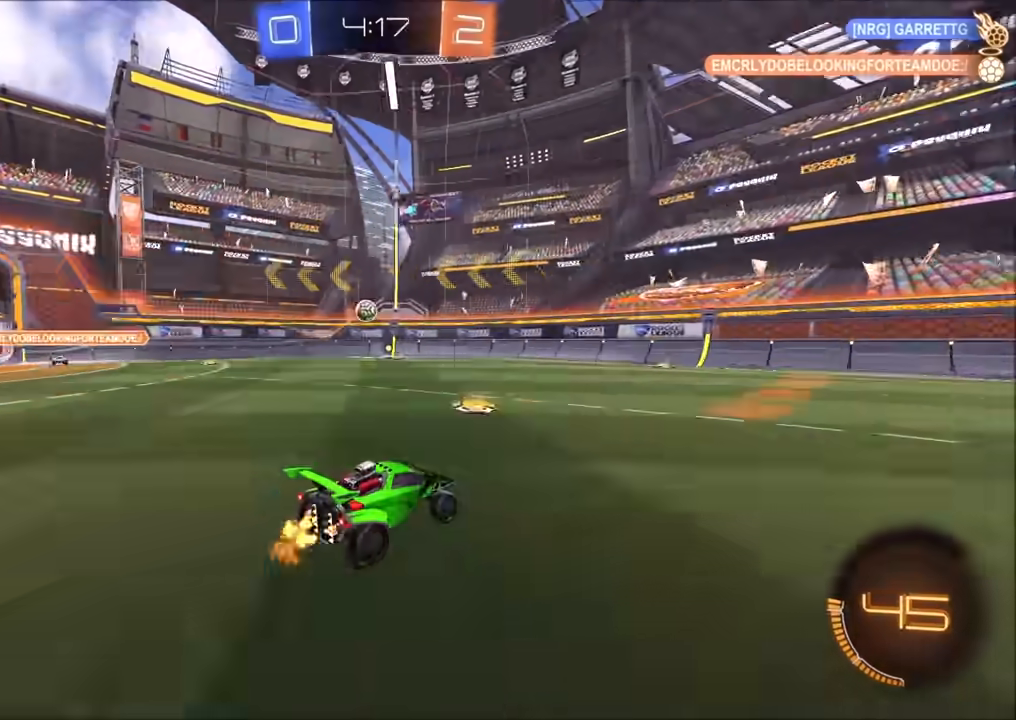
{"buttons": ["R2"], "left_stick": "center", "right_stick": "center", "events": [[33, "CIRCLE", "down"], [167, "CIRCLE", "up"], [217, "left_stick", "center"], [283, "left_stick", "right"], [467, "left_stick", "center"]]}
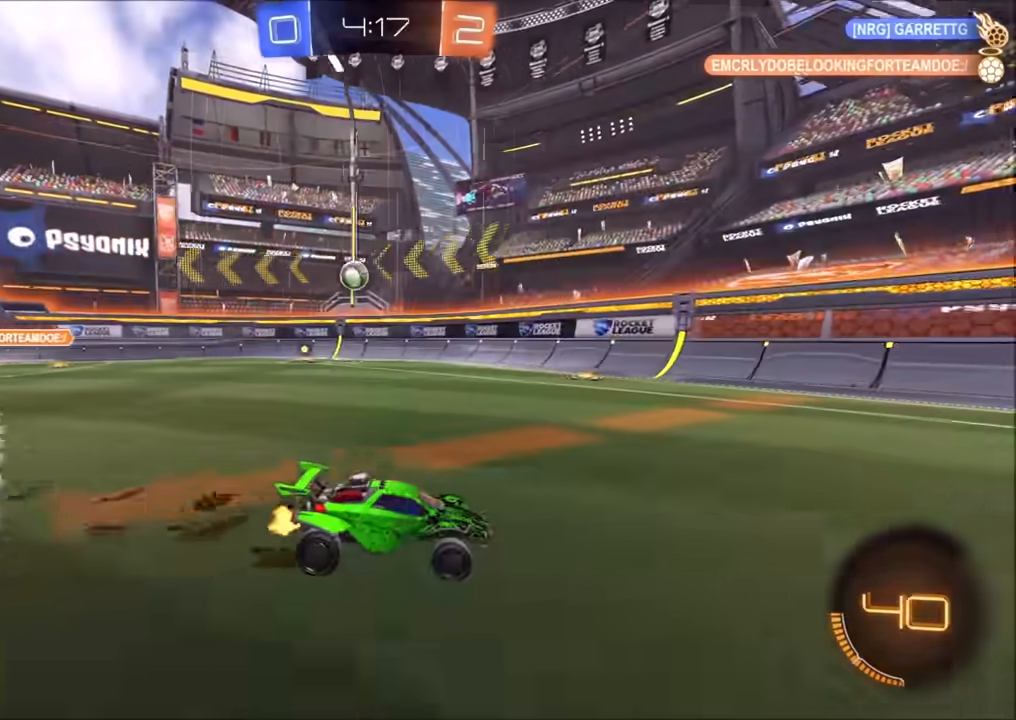
{"buttons": ["R2"], "left_stick": "left", "right_stick": "center", "events": [[183, "left_stick", "left"], [333, "L1", "down"], [417, "L1", "up"]]}
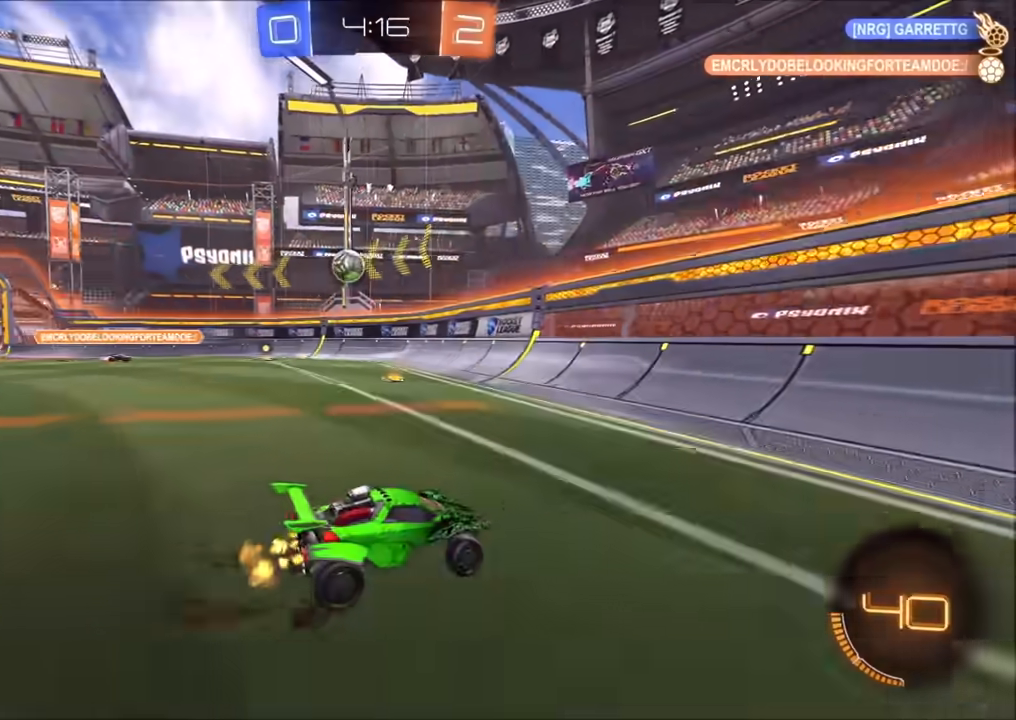
{"buttons": ["R2"], "left_stick": "left", "right_stick": "center", "events": [[150, "R2", "up"], [250, "R2", "down"]]}
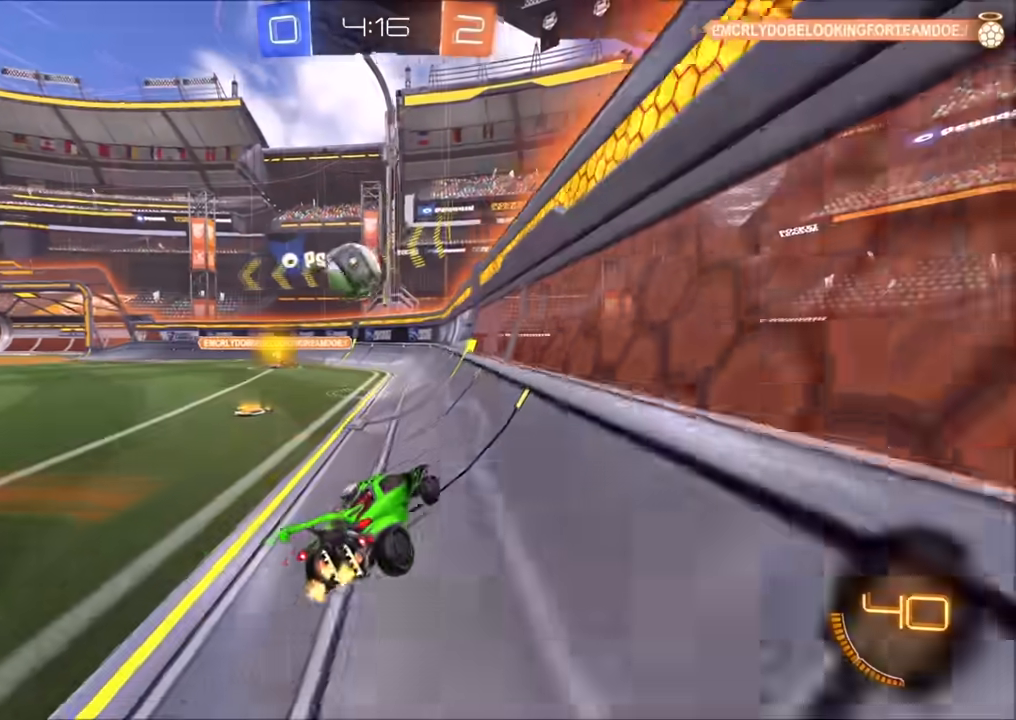
{"buttons": ["R2"], "left_stick": "left", "right_stick": "center", "events": [[267, "L2", "down"], [267, "R2", "up"], [400, "R2", "down"], [450, "L2", "up"]]}
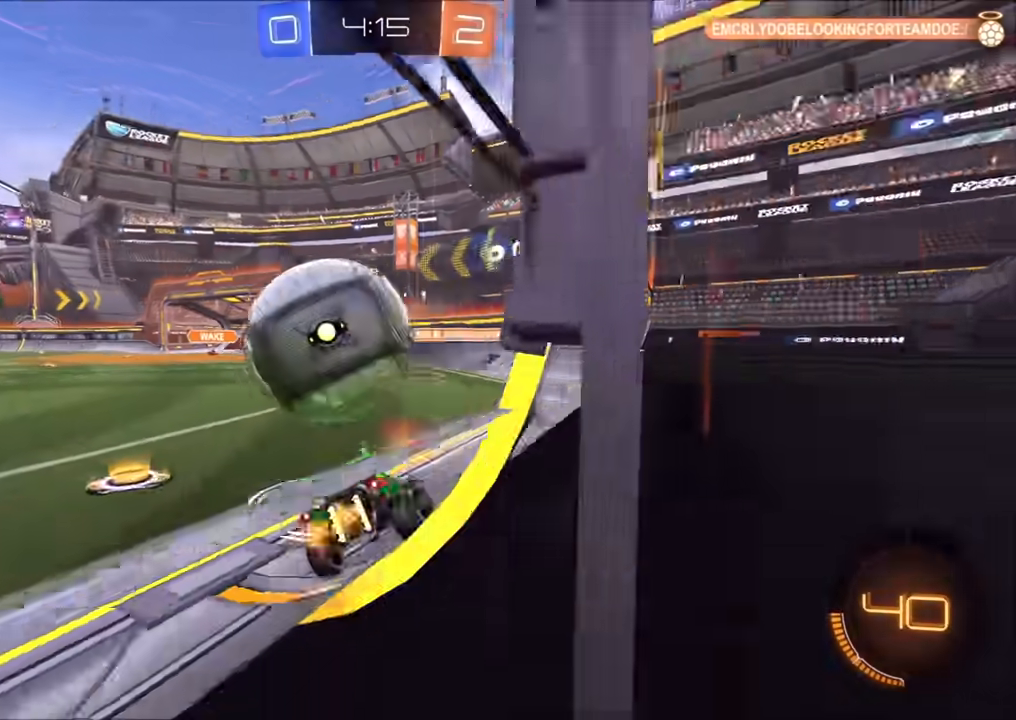
{"buttons": ["CIRCLE", "R2"], "left_stick": "left", "right_stick": "center", "events": [[117, "CIRCLE", "down"], [200, "CIRCLE", "up"], [217, "left_stick", "center"], [233, "CIRCLE", "down"], [417, "left_stick", "left"]]}
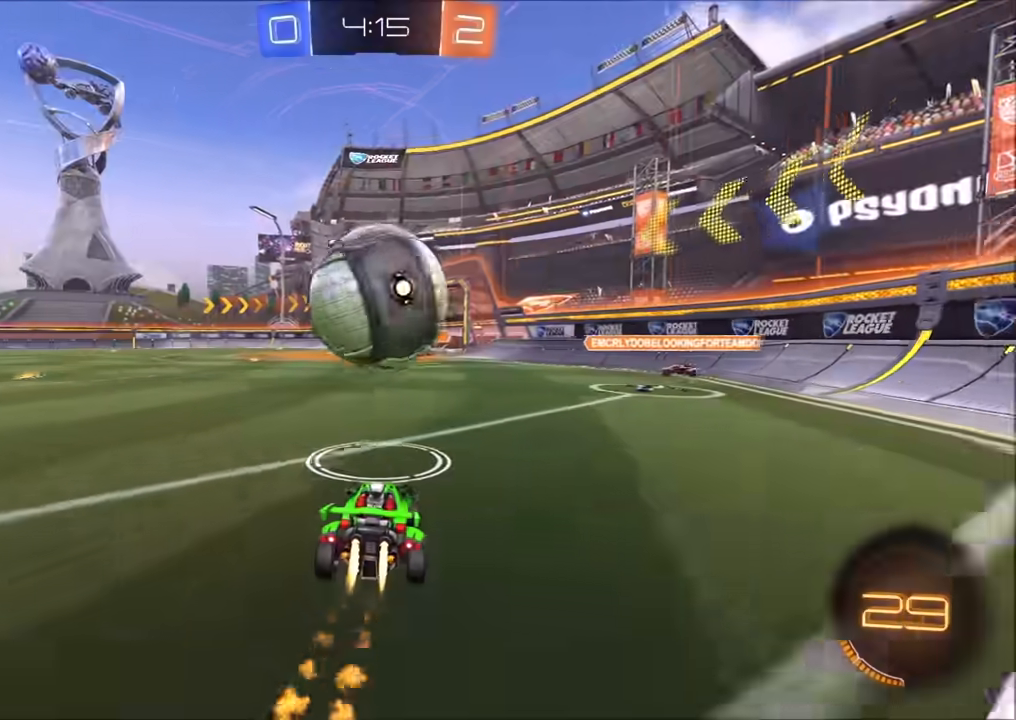
{"buttons": ["CROSS", "CIRCLE", "L1", "R2"], "left_stick": "down-left", "right_stick": "center", "events": [[17, "left_stick", "center"], [117, "left_stick", "right"], [350, "left_stick", "center"], [400, "CROSS", "down"], [400, "left_stick", "right"], [467, "L1", "down"], [467, "left_stick", "down-left"]]}